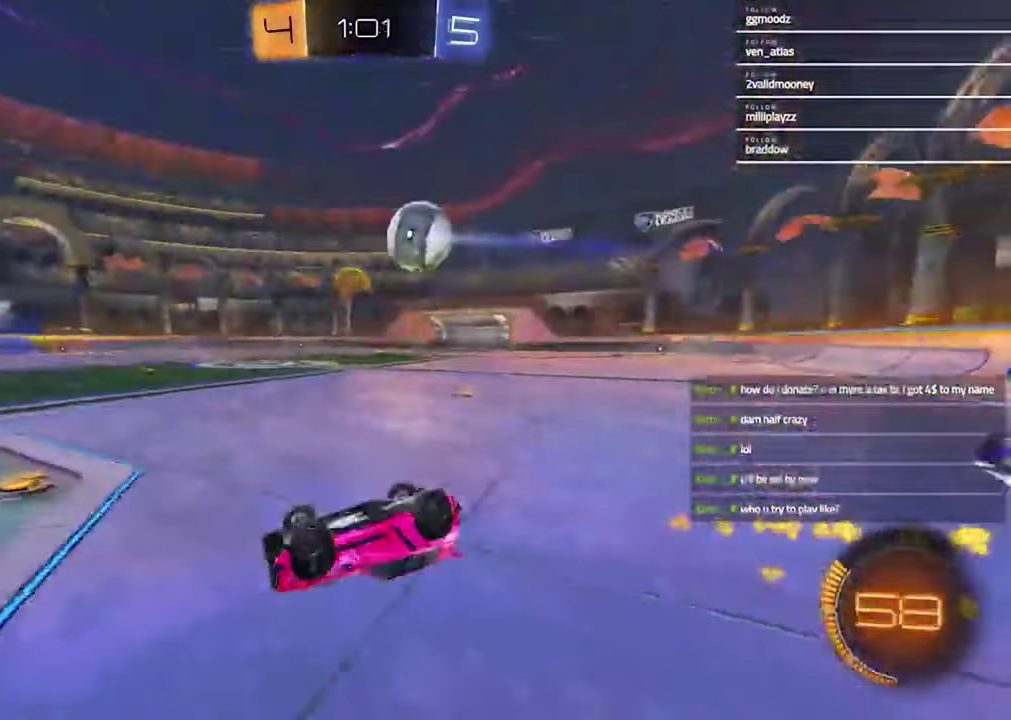
Gameplay with a controller (PlayStation layout); each line is a JSON object with the inputs held at the frame after it. "events" lists button and stick changes between this image and that frame as [ms after this image, input, new state], when the widget could be followed in between.
{"buttons": ["R1", "R2"], "left_stick": "up-right", "right_stick": "center"}
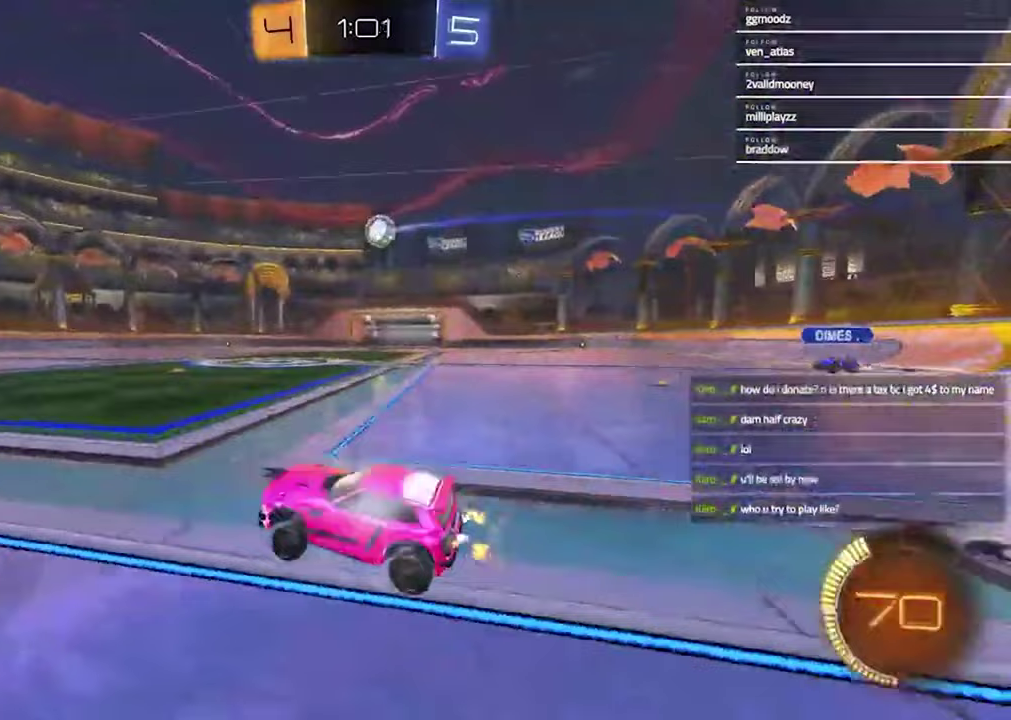
{"buttons": ["R2"], "left_stick": "right", "right_stick": "center", "events": [[100, "left_stick", "right"], [400, "R1", "up"]]}
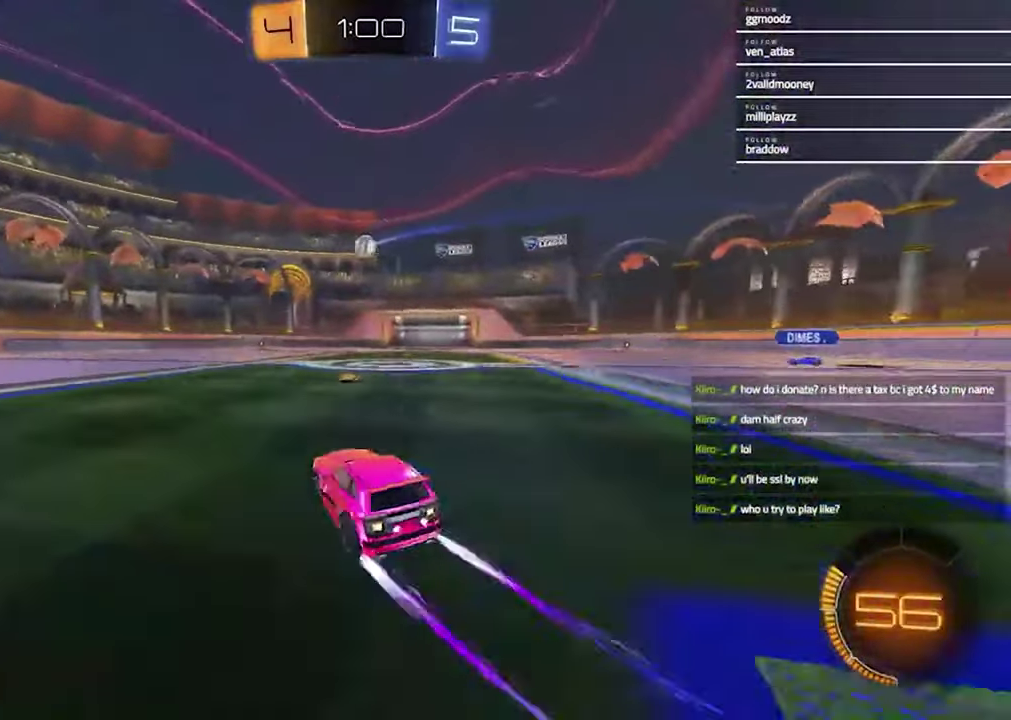
{"buttons": ["R2"], "left_stick": "center", "right_stick": "center", "events": [[100, "R1", "down"], [267, "left_stick", "center"], [367, "TRIANGLE", "down"], [500, "R1", "up"], [500, "TRIANGLE", "up"]]}
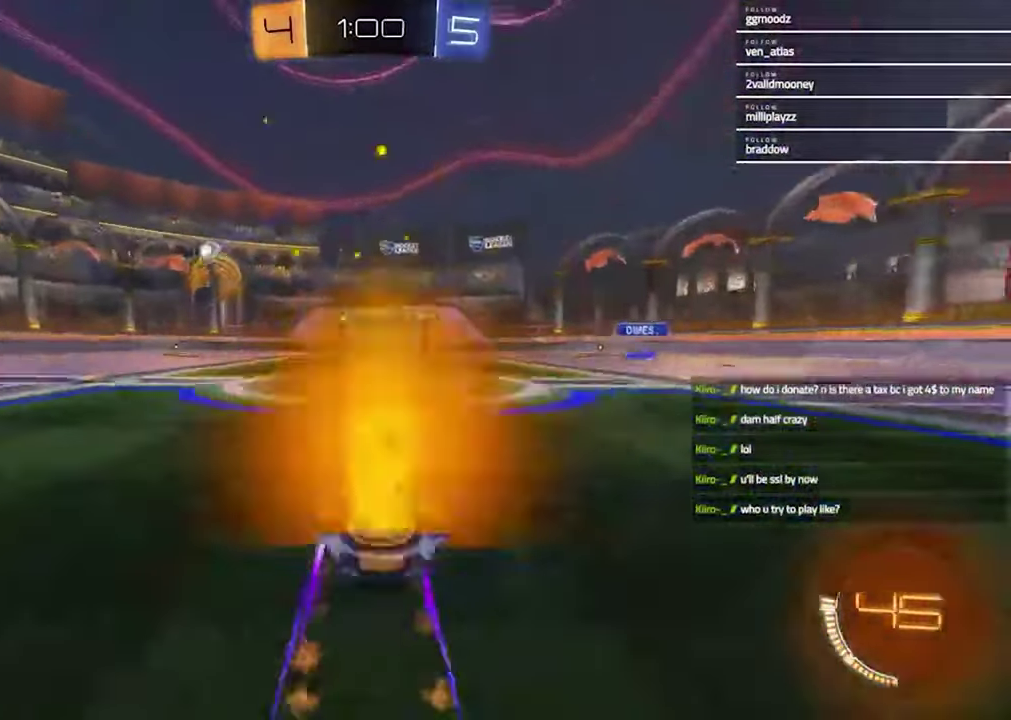
{"buttons": ["R2"], "left_stick": "center", "right_stick": "center", "events": [[400, "TRIANGLE", "down"], [500, "TRIANGLE", "up"]]}
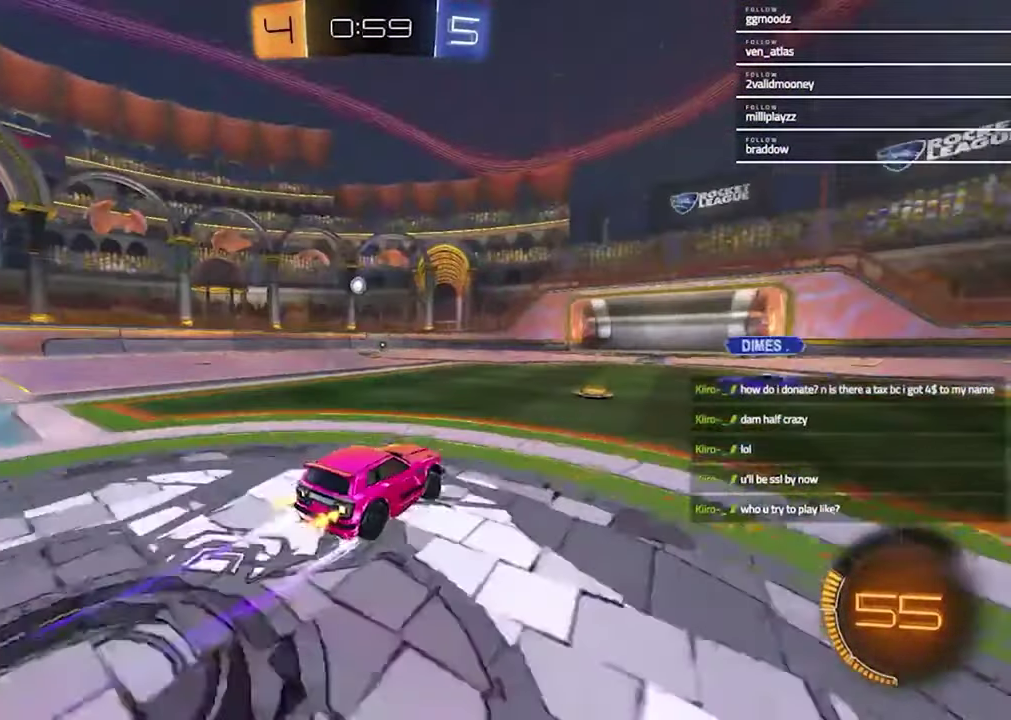
{"buttons": ["R2"], "left_stick": "left", "right_stick": "center", "events": [[367, "left_stick", "left"]]}
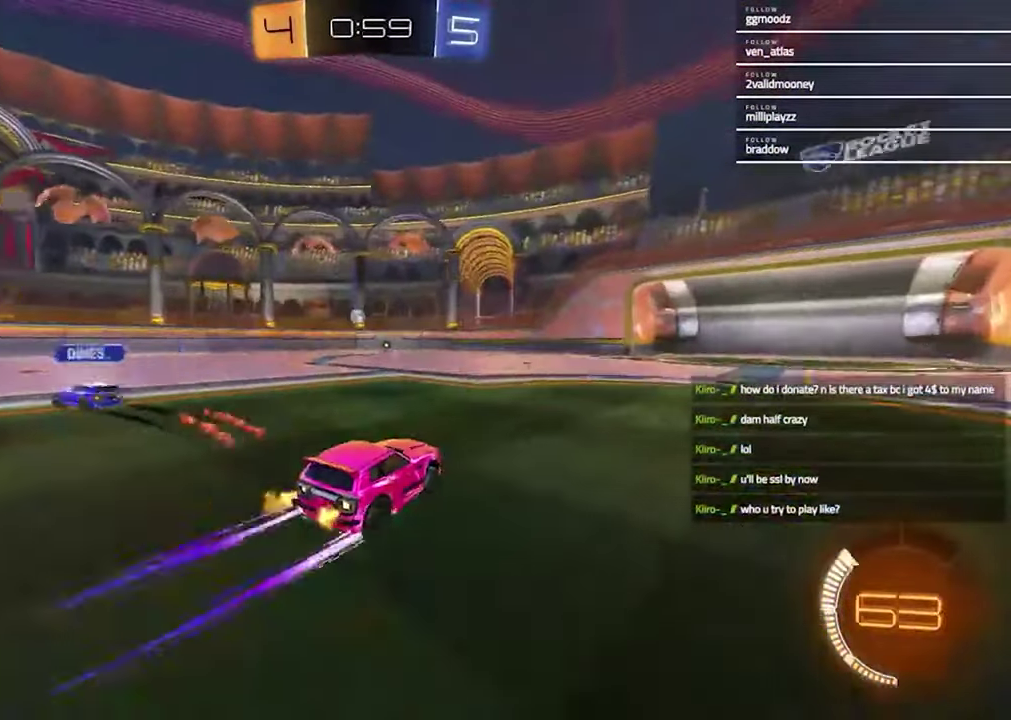
{"buttons": ["L2"], "left_stick": "center", "right_stick": "center", "events": [[233, "left_stick", "center"], [333, "left_stick", "left"], [433, "R2", "up"], [467, "L2", "down"], [467, "left_stick", "center"]]}
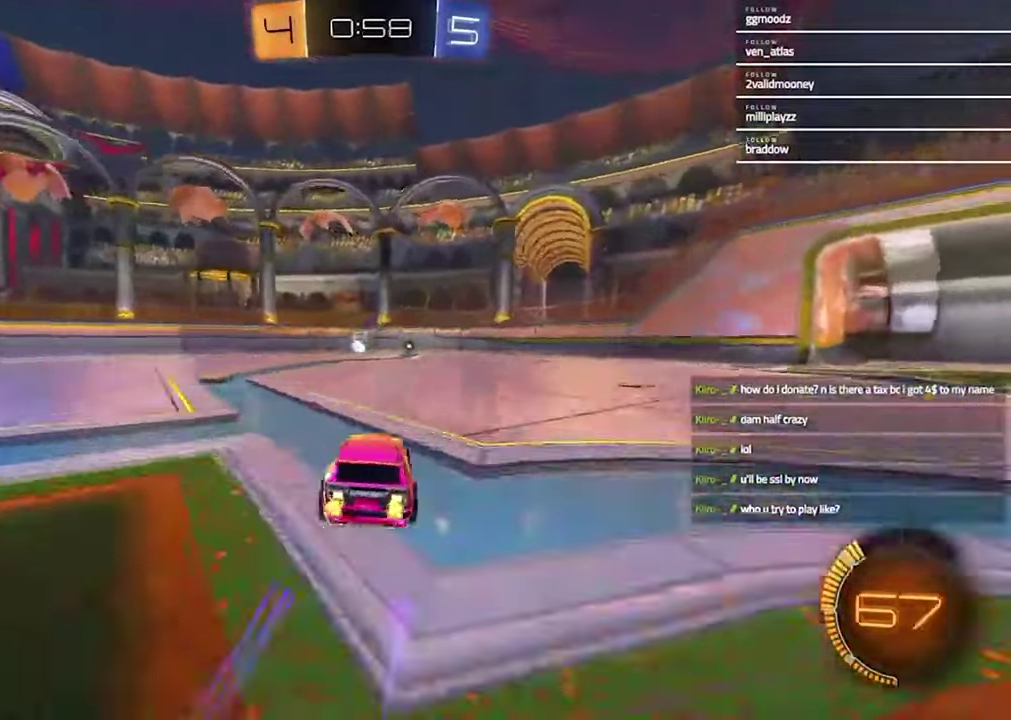
{"buttons": ["R2"], "left_stick": "right", "right_stick": "left"}
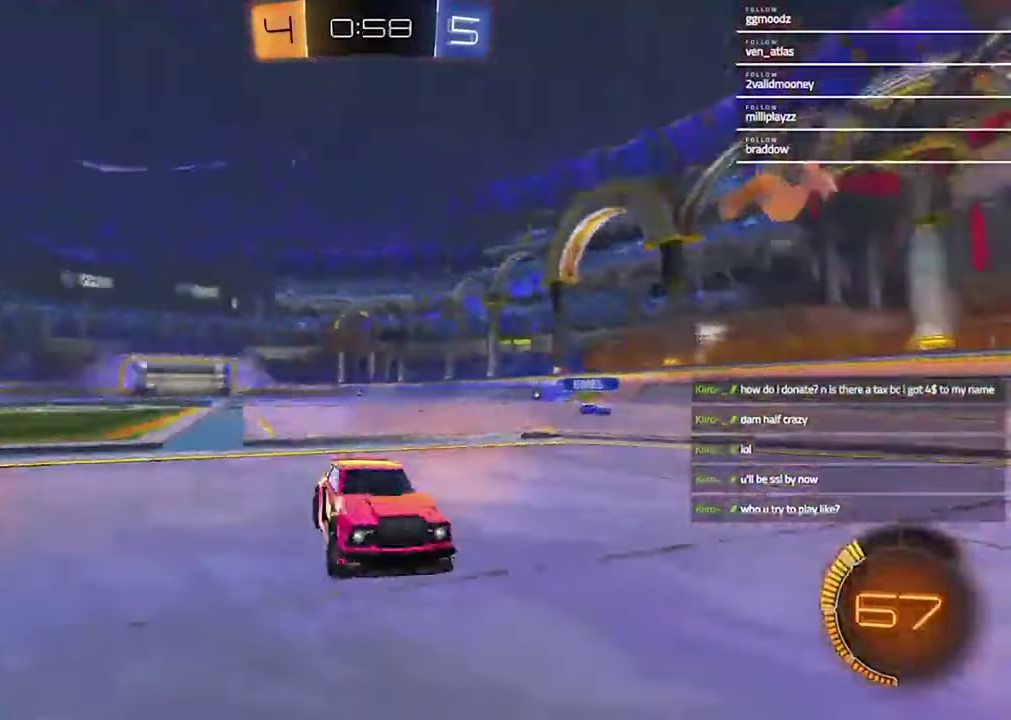
{"buttons": ["R1", "R2"], "left_stick": "right", "right_stick": "center", "events": [[33, "right_stick", "center"], [433, "R1", "down"]]}
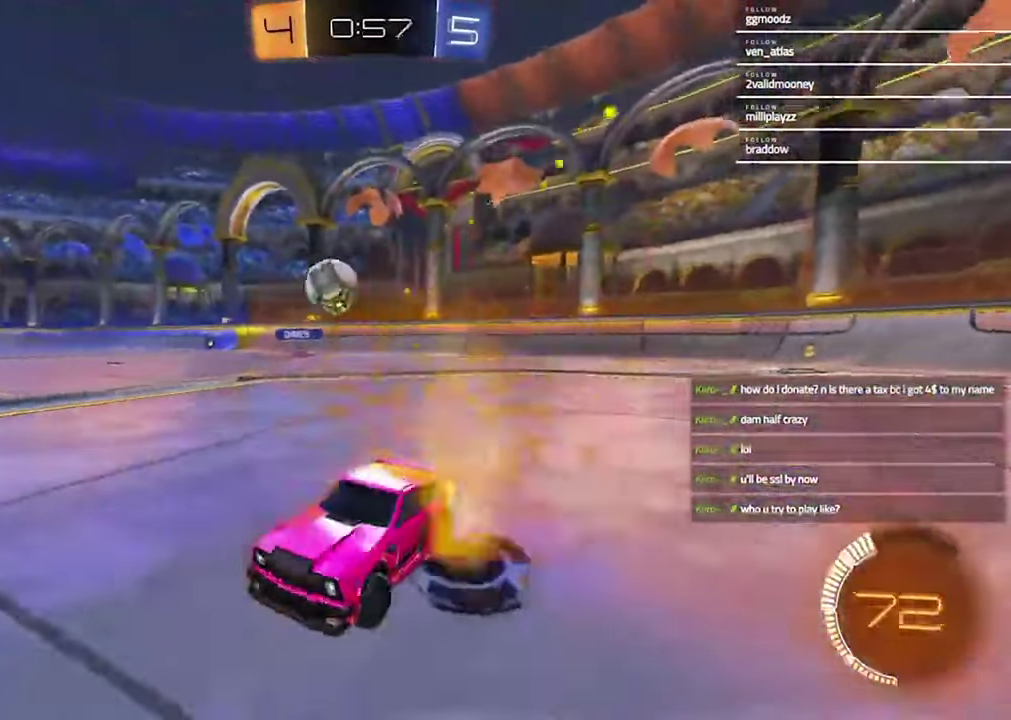
{"buttons": ["R1", "R2"], "left_stick": "right", "right_stick": "center", "events": [[200, "R1", "up"], [300, "R1", "down"]]}
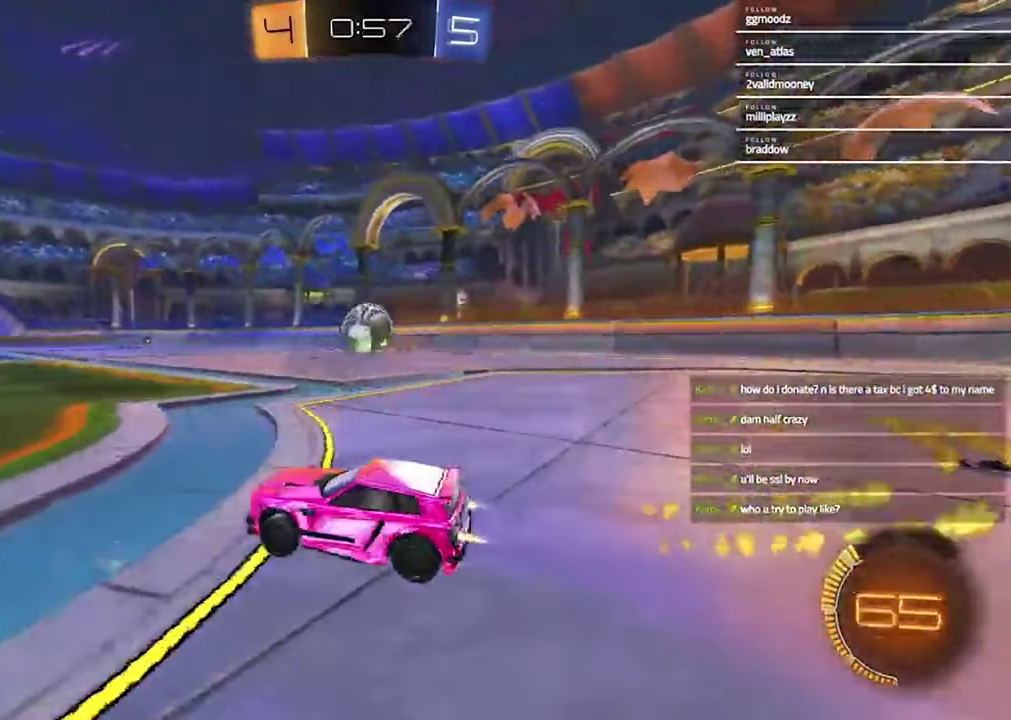
{"buttons": ["R1", "R2"], "left_stick": "right", "right_stick": "center", "events": [[267, "left_stick", "center"], [500, "left_stick", "right"]]}
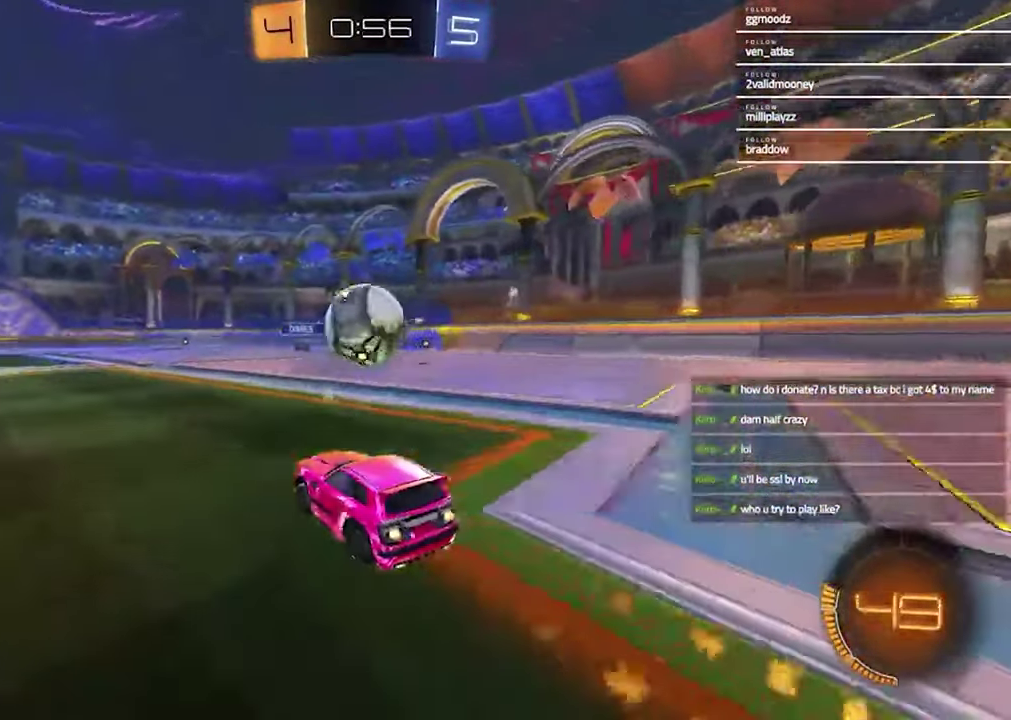
{"buttons": ["R1", "R2"], "left_stick": "down-left", "right_stick": "center", "events": [[100, "CROSS", "down"], [100, "left_stick", "down-right"], [200, "CROSS", "up"], [267, "CROSS", "down"], [267, "left_stick", "left"], [333, "CROSS", "up"], [367, "TRIANGLE", "down"], [467, "left_stick", "down-left"], [500, "TRIANGLE", "up"]]}
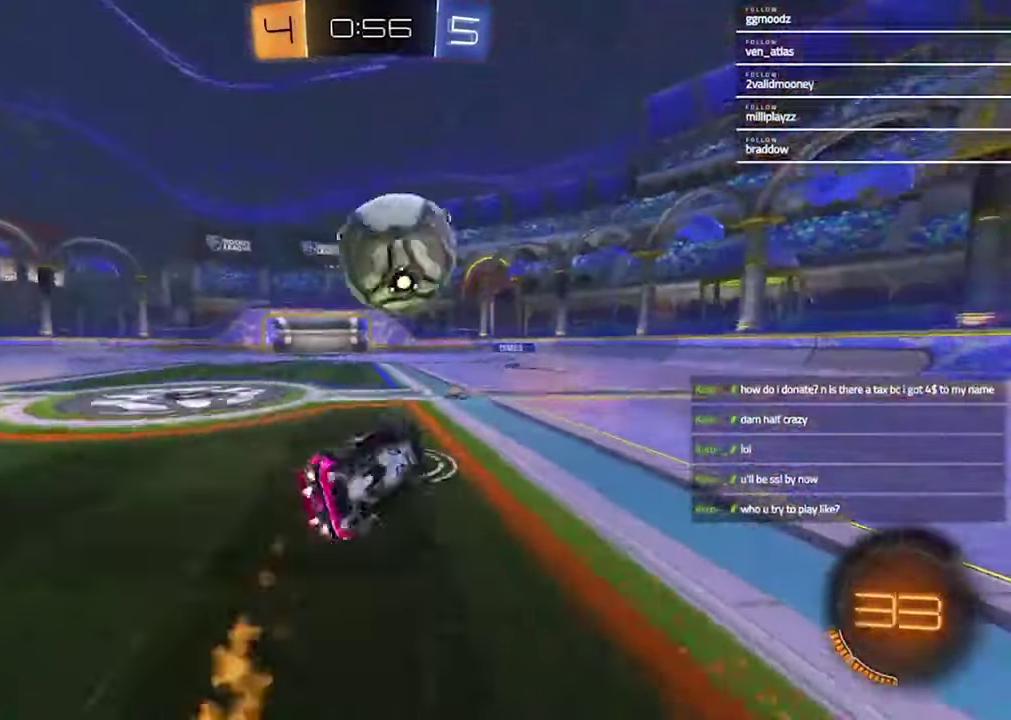
{"buttons": ["L1", "R2"], "left_stick": "up-left", "right_stick": "center"}
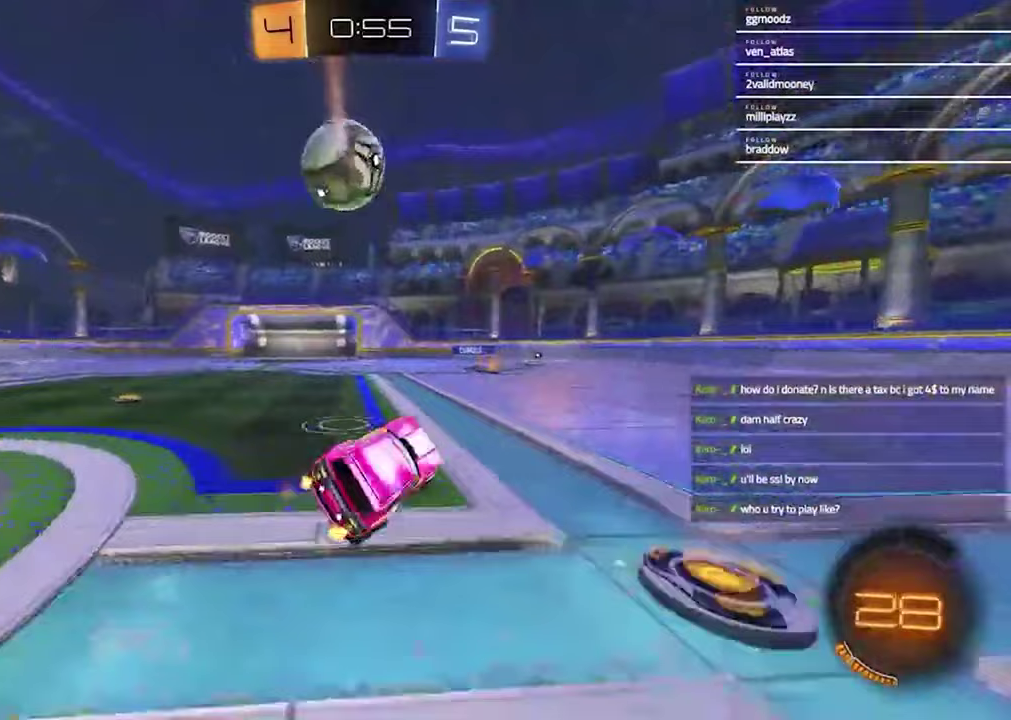
{"buttons": ["R2"], "left_stick": "center", "right_stick": "center", "events": [[33, "L1", "up"], [200, "TRIANGLE", "down"], [233, "left_stick", "center"], [300, "TRIANGLE", "up"], [350, "left_stick", "up-right"], [400, "left_stick", "center"]]}
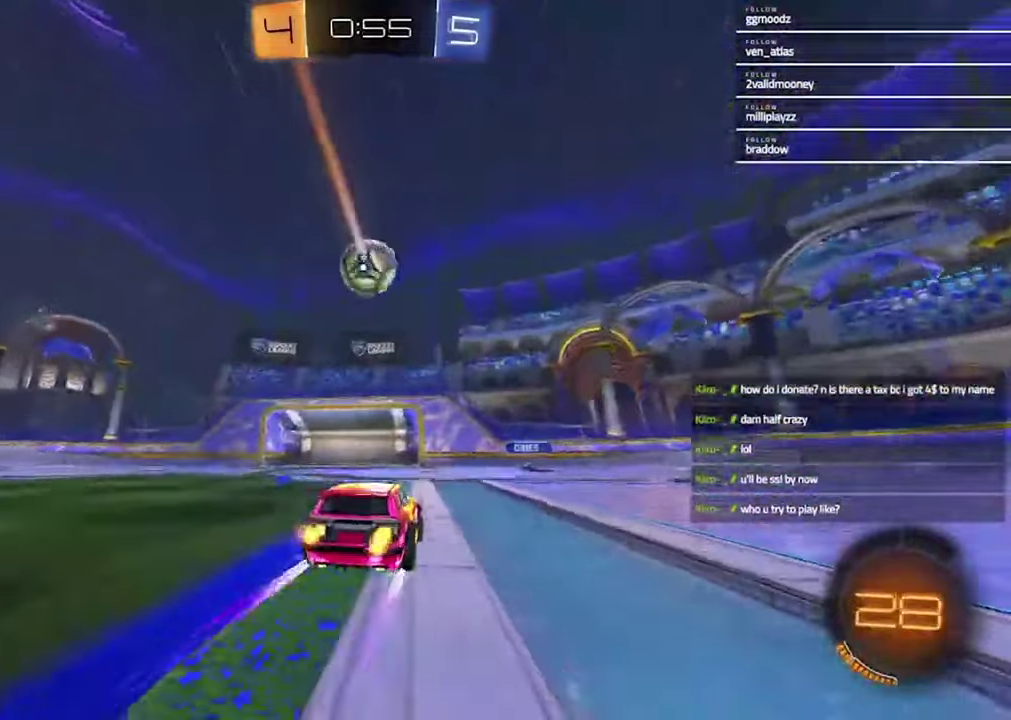
{"buttons": [], "left_stick": "center", "right_stick": "center", "events": [[167, "R2", "up"]]}
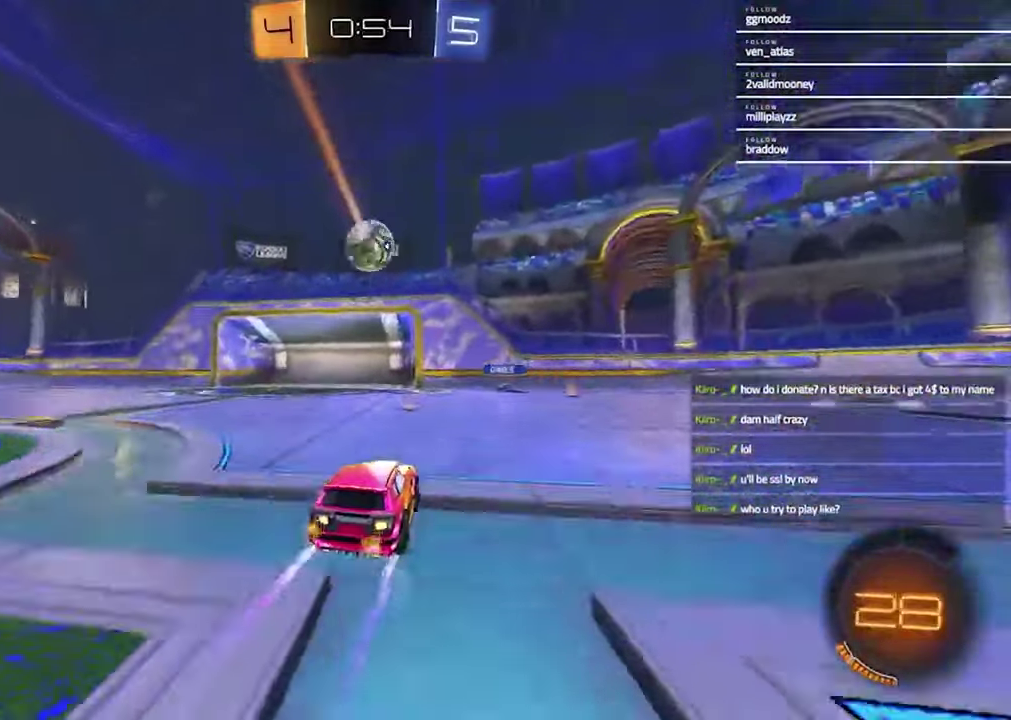
{"buttons": [], "left_stick": "left", "right_stick": "center", "events": [[367, "left_stick", "left"]]}
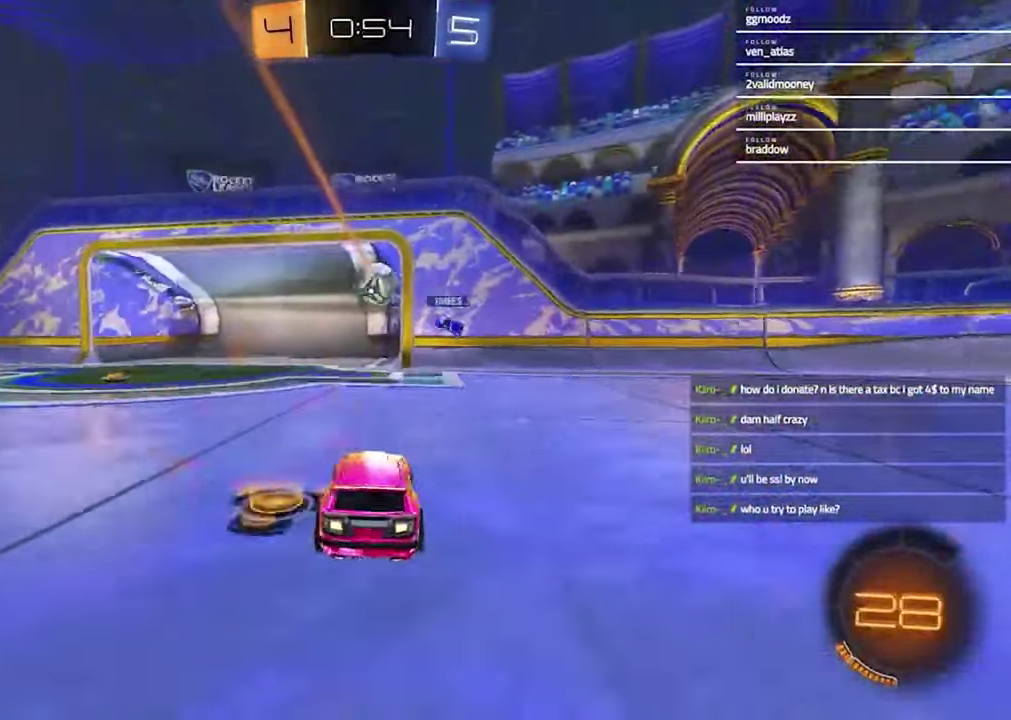
{"buttons": ["R1", "R2"], "left_stick": "center", "right_stick": "center", "events": [[133, "R2", "down"], [467, "left_stick", "center"], [500, "R1", "down"]]}
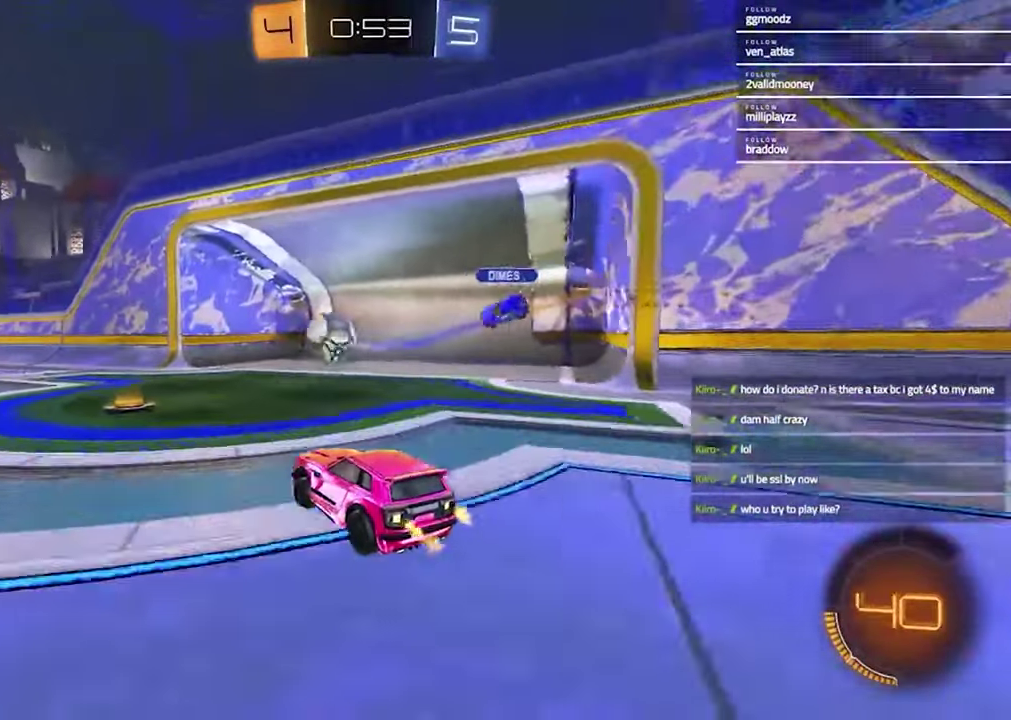
{"buttons": ["R2"], "left_stick": "left", "right_stick": "center", "events": [[167, "left_stick", "left"], [233, "left_stick", "center"], [433, "R1", "up"], [500, "left_stick", "left"]]}
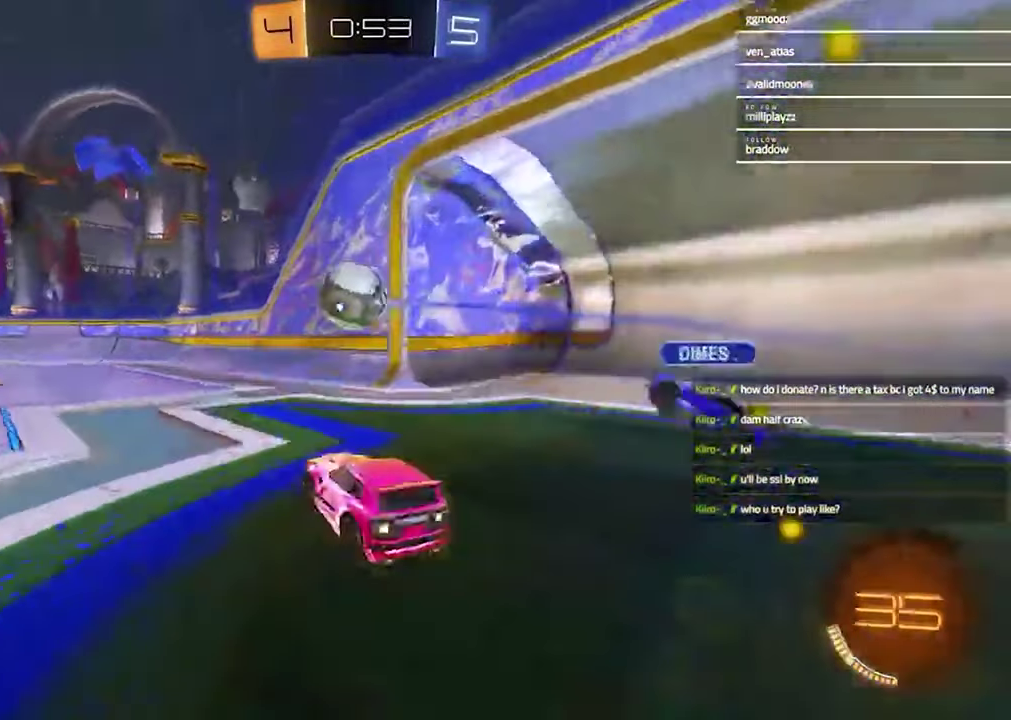
{"buttons": ["L1", "R2"], "left_stick": "left", "right_stick": "center", "events": [[133, "left_stick", "center"], [267, "TRIANGLE", "down"], [267, "left_stick", "left"], [400, "TRIANGLE", "up"], [467, "L1", "down"]]}
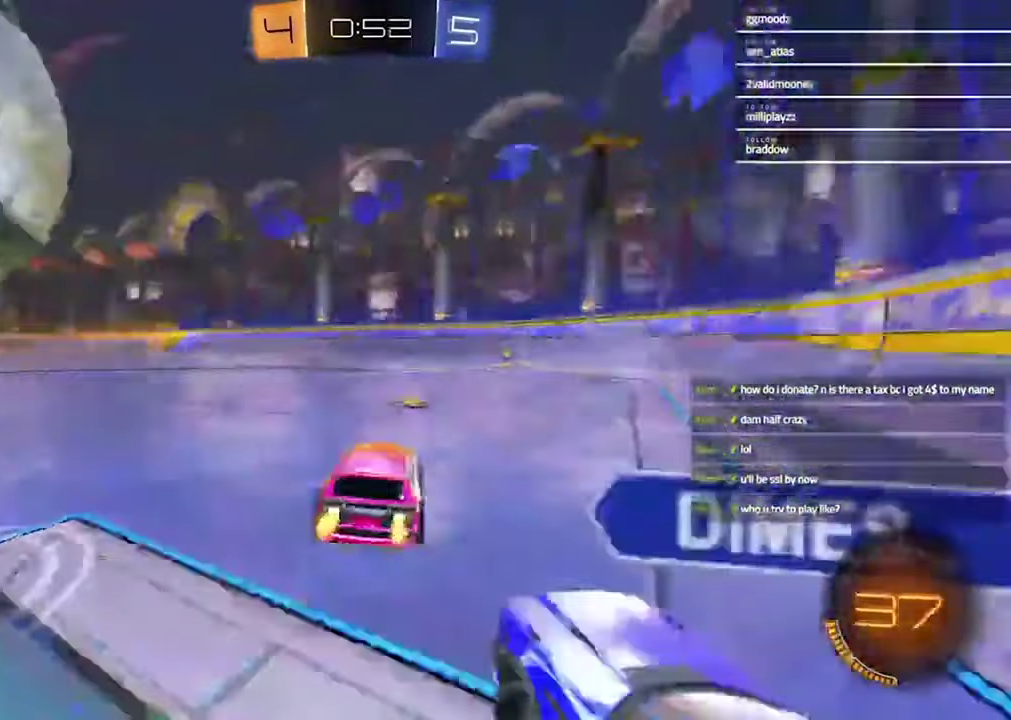
{"buttons": ["R2"], "left_stick": "left", "right_stick": "center", "events": [[33, "TRIANGLE", "down"], [67, "R1", "down"], [133, "L1", "up"], [167, "TRIANGLE", "up"], [467, "R1", "up"]]}
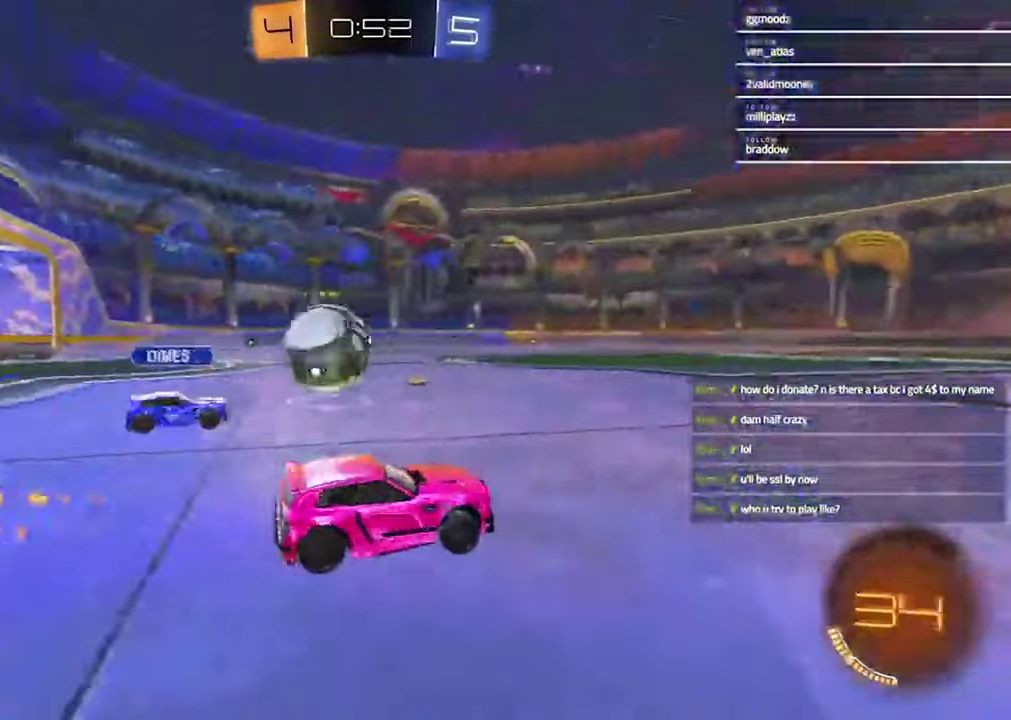
{"buttons": ["R1", "R2"], "left_stick": "center", "right_stick": "center", "events": [[167, "left_stick", "right"], [233, "R1", "down"], [267, "left_stick", "center"]]}
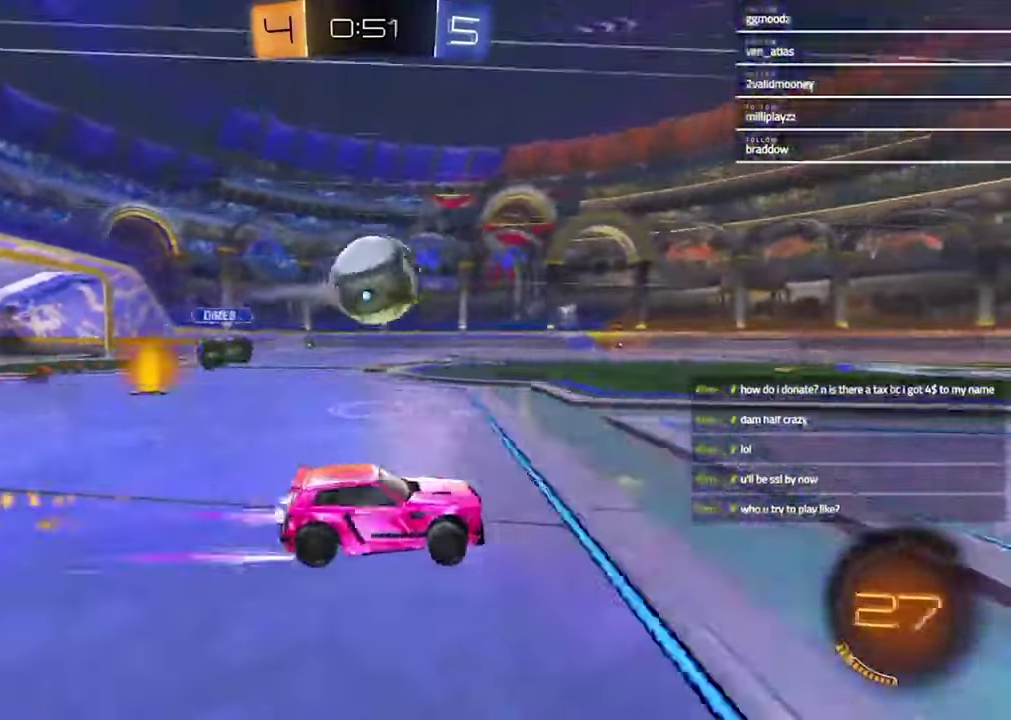
{"buttons": ["R2"], "left_stick": "center", "right_stick": "center", "events": [[100, "left_stick", "left"], [133, "R1", "up"], [200, "left_stick", "center"]]}
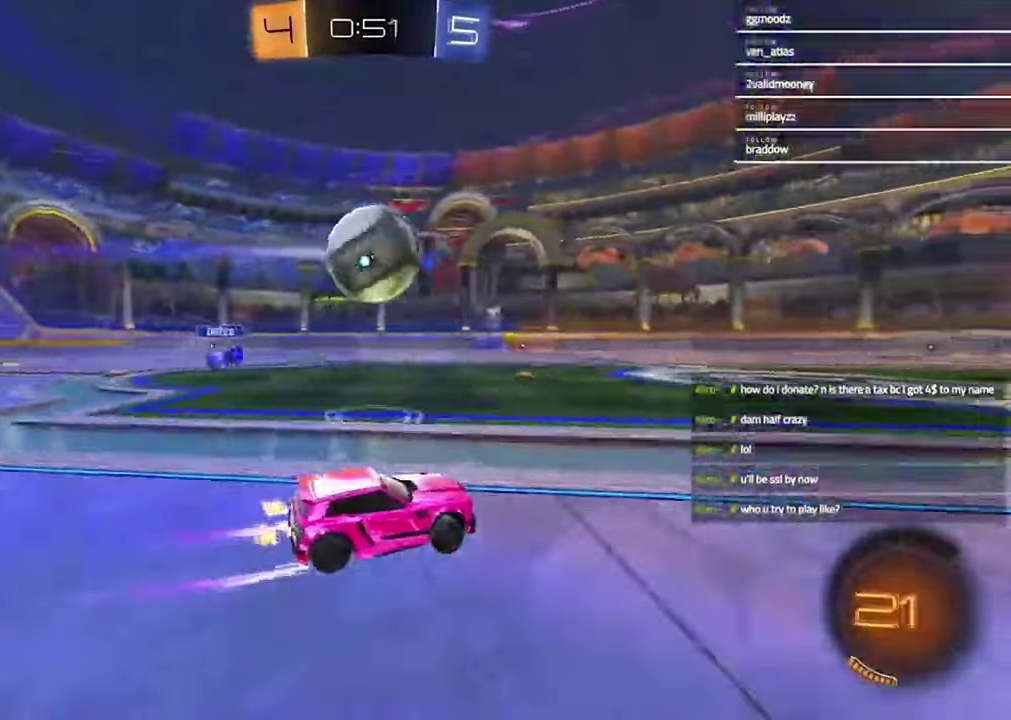
{"buttons": ["TRIANGLE", "R1", "R2"], "left_stick": "center", "right_stick": "center", "events": [[133, "TRIANGLE", "down"], [367, "R1", "down"]]}
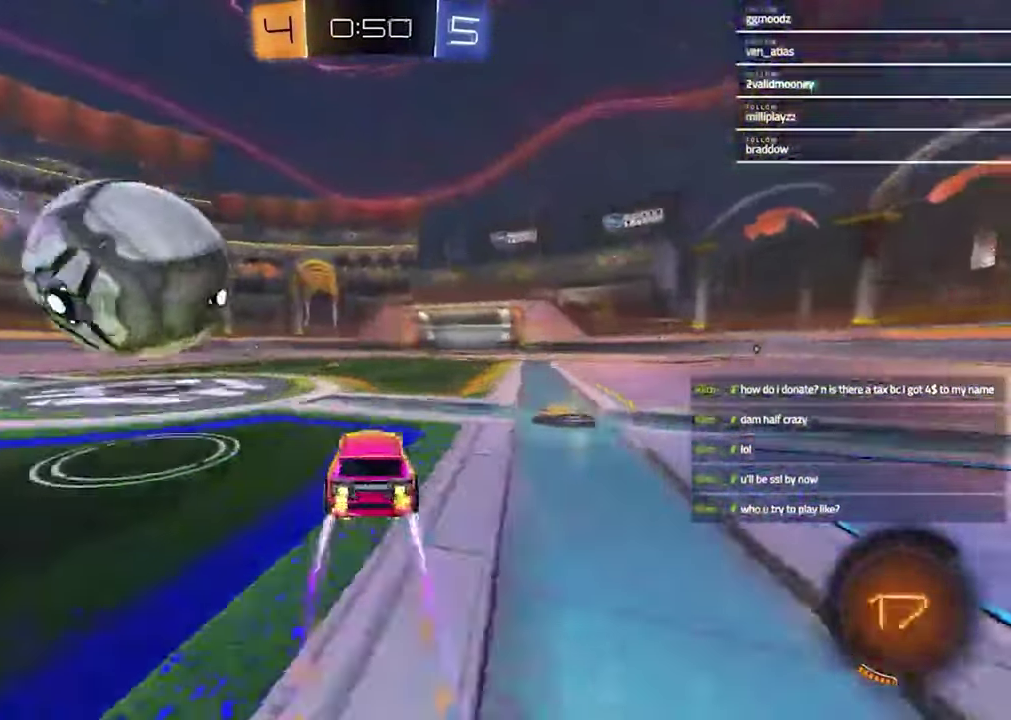
{"buttons": ["TRIANGLE", "R2"], "left_stick": "center", "right_stick": "center", "events": [[300, "R1", "up"], [300, "left_stick", "left"], [433, "left_stick", "center"]]}
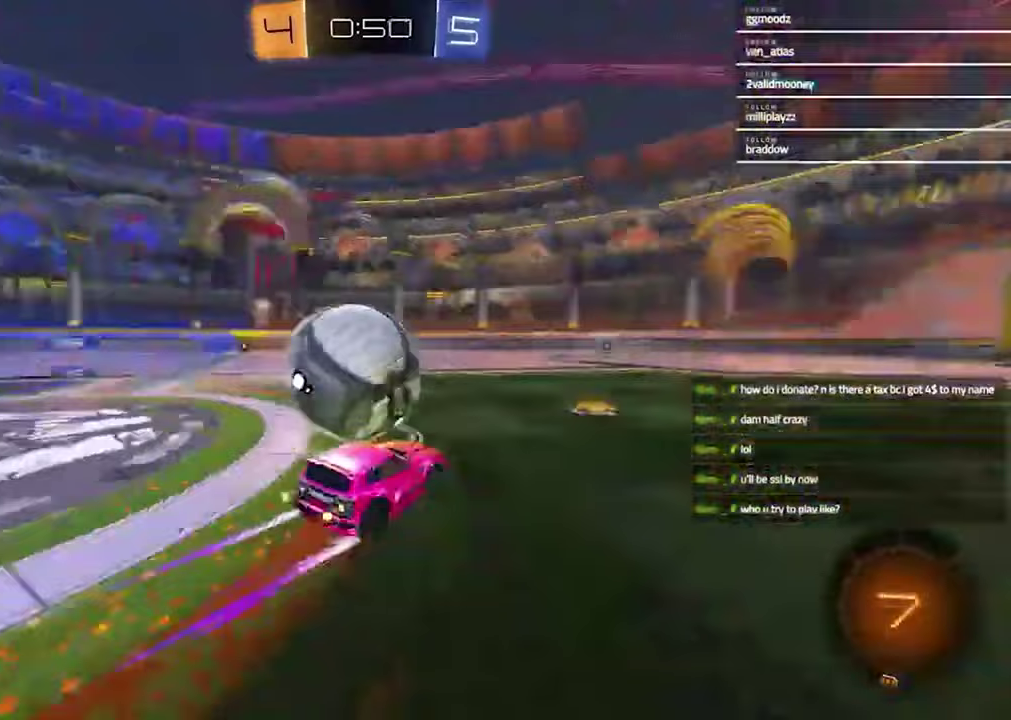
{"buttons": ["R1", "R2"], "left_stick": "center", "right_stick": "center", "events": [[433, "R1", "down"], [467, "TRIANGLE", "up"]]}
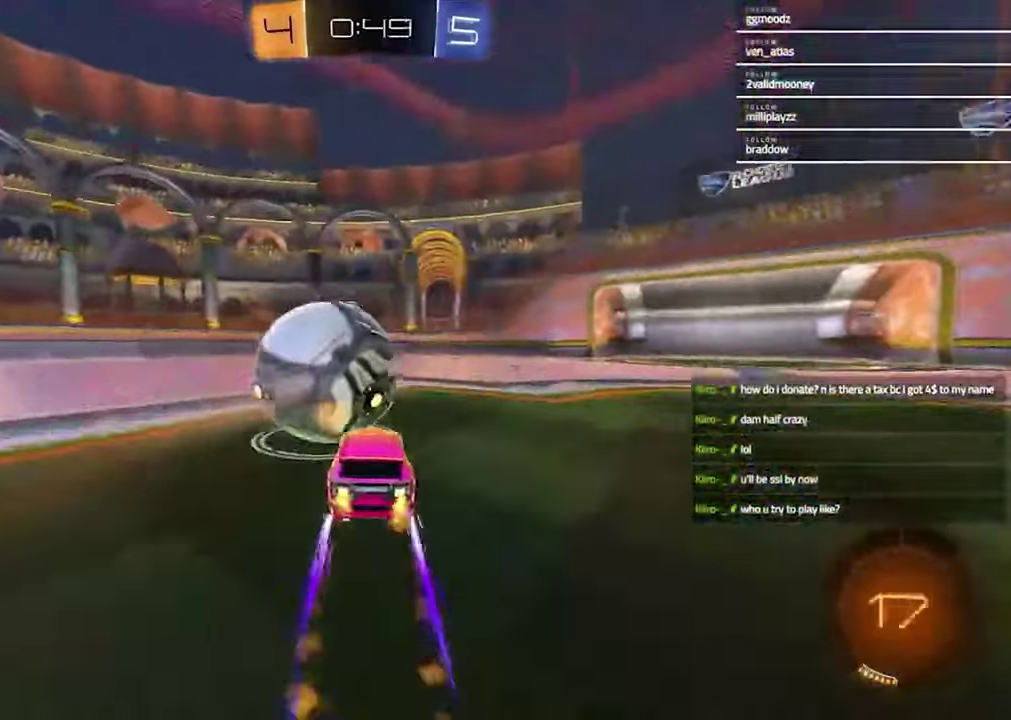
{"buttons": ["L1", "R1", "R2"], "left_stick": "left", "right_stick": "center", "events": [[67, "left_stick", "left"], [100, "R1", "up"], [233, "left_stick", "center"], [367, "L1", "down"], [433, "left_stick", "left"], [467, "R1", "down"]]}
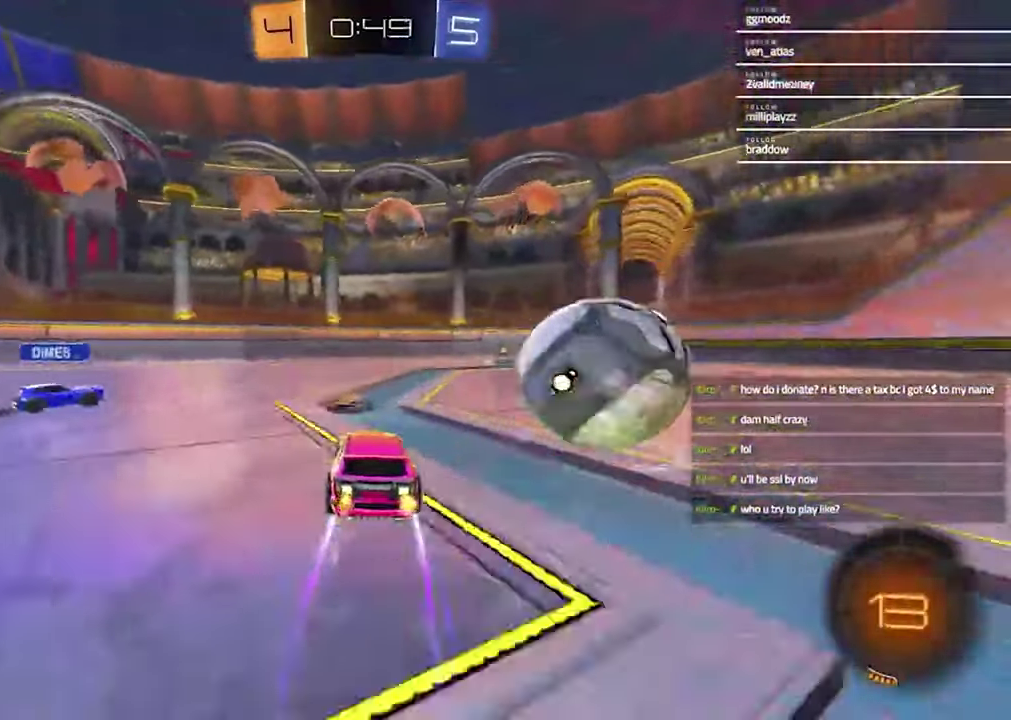
{"buttons": ["R1", "R2"], "left_stick": "center", "right_stick": "center", "events": [[100, "left_stick", "down-left"], [233, "L1", "up"], [500, "left_stick", "center"]]}